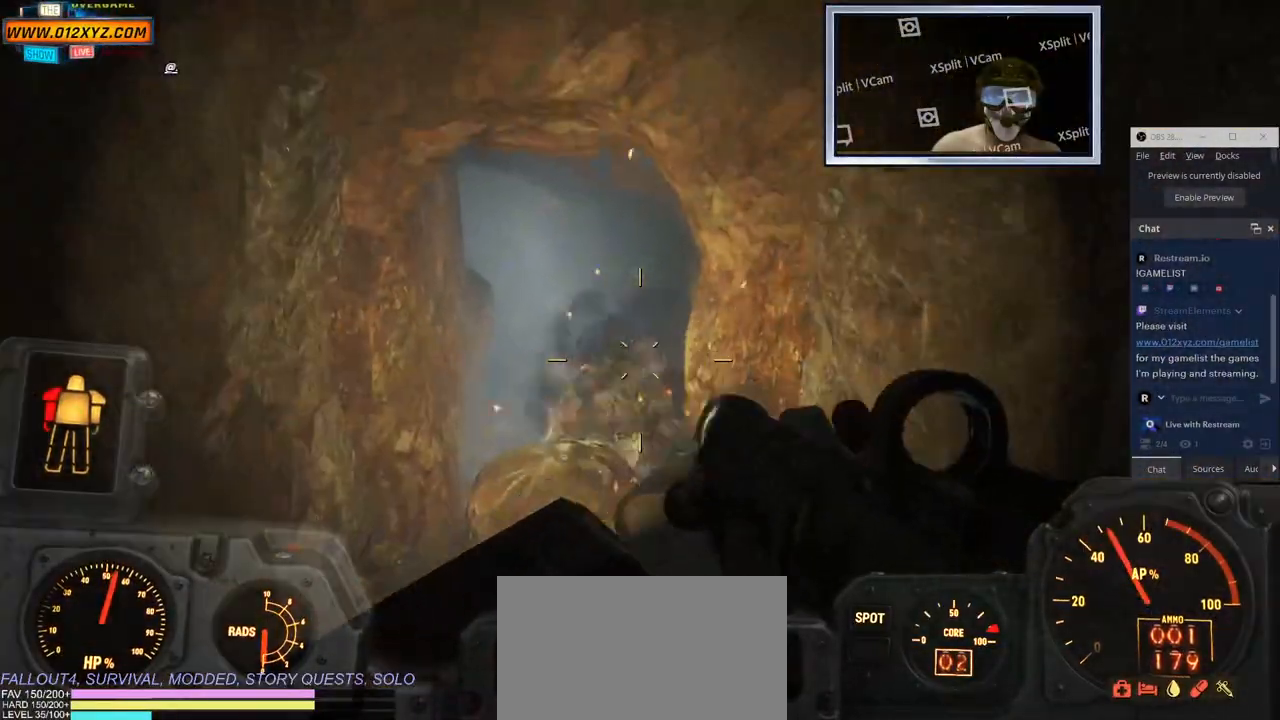
Gameplay with keyboard and mouse; each line is a JSON object with the keys and mouse buttons held at the frame after it. "events" lists presses ("down") and releases ("up") of "1", "2", "3", "4", "5", "a", "alt", "b", "c", "ctrl", "d", "e", "f", "g", "q", "r", "s", "shift", "space", "t", "tab", "v", "w", "x", "z", "mouse_left", "mouse_wheel", "mouse_right" and "mouse_mb4" between this image and that frame as [ms after this image, input, new state], when the widget could be followed in between. "mouse_left", "mouse_wheel", "mouse_right", "mouse_mb4" = the "left", "wheel", "right", "mb4" buttons of the "mouse" list. No other keys are recorded. "wheel" means that the mouse wheel is clicked or scrolled. Not read: mouse_mb5 mouse_move.
{"keys": ["s"], "mouse": [], "events": [[300, "mouse_left", "down"], [466, "mouse_left", "up"]]}
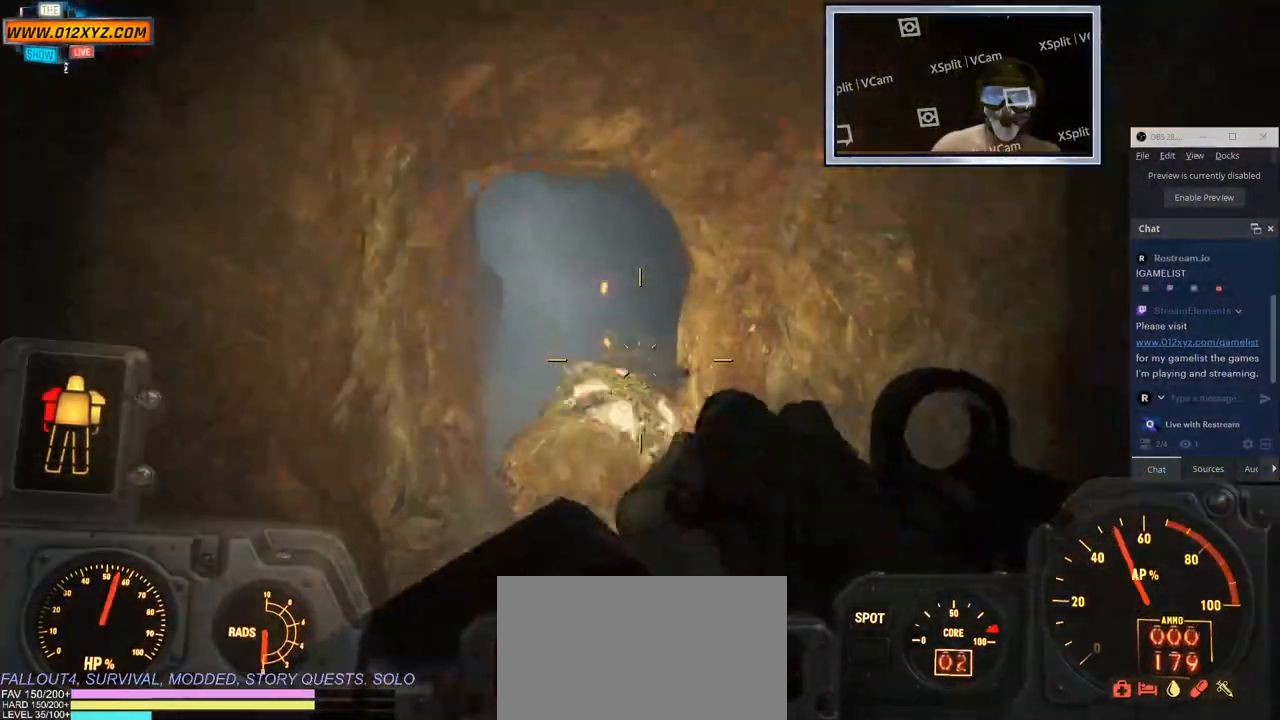
{"keys": ["s"], "mouse": [], "events": [[266, "mouse_left", "down"], [466, "mouse_left", "up"]]}
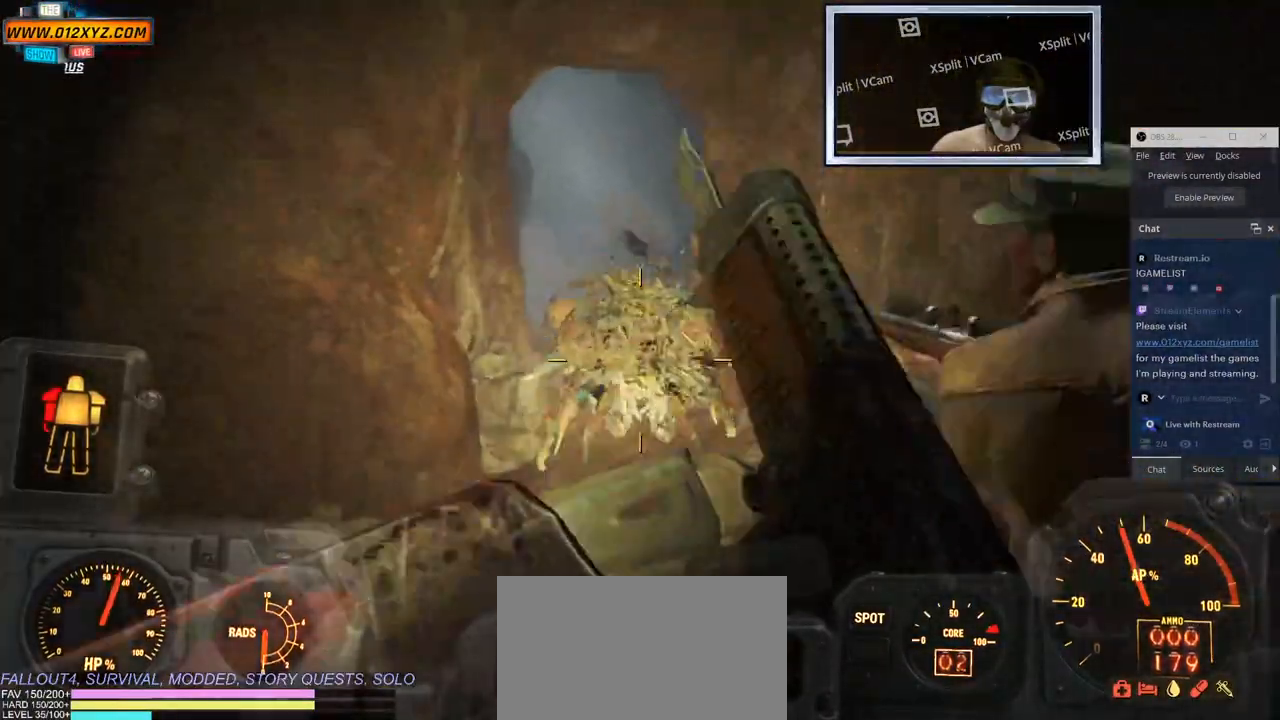
{"keys": ["a", "s"], "mouse": [], "events": [[316, "a", "down"]]}
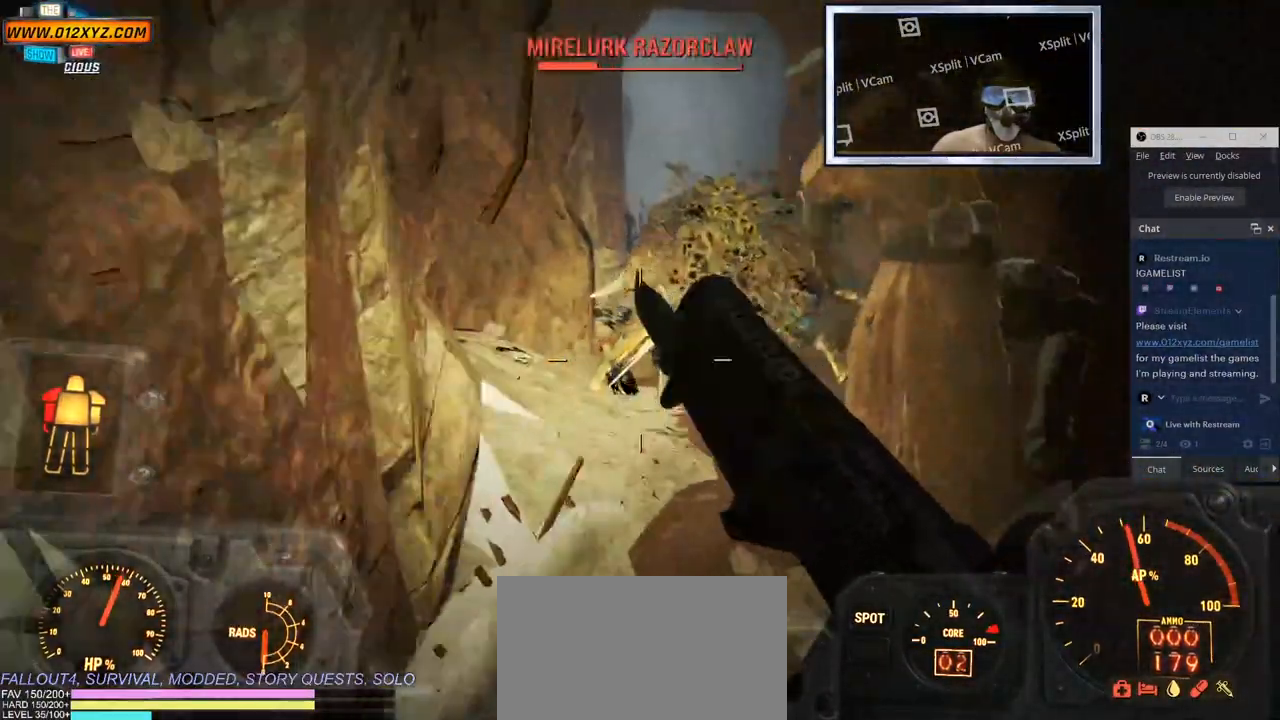
{"keys": ["a", "s"], "mouse": [], "events": []}
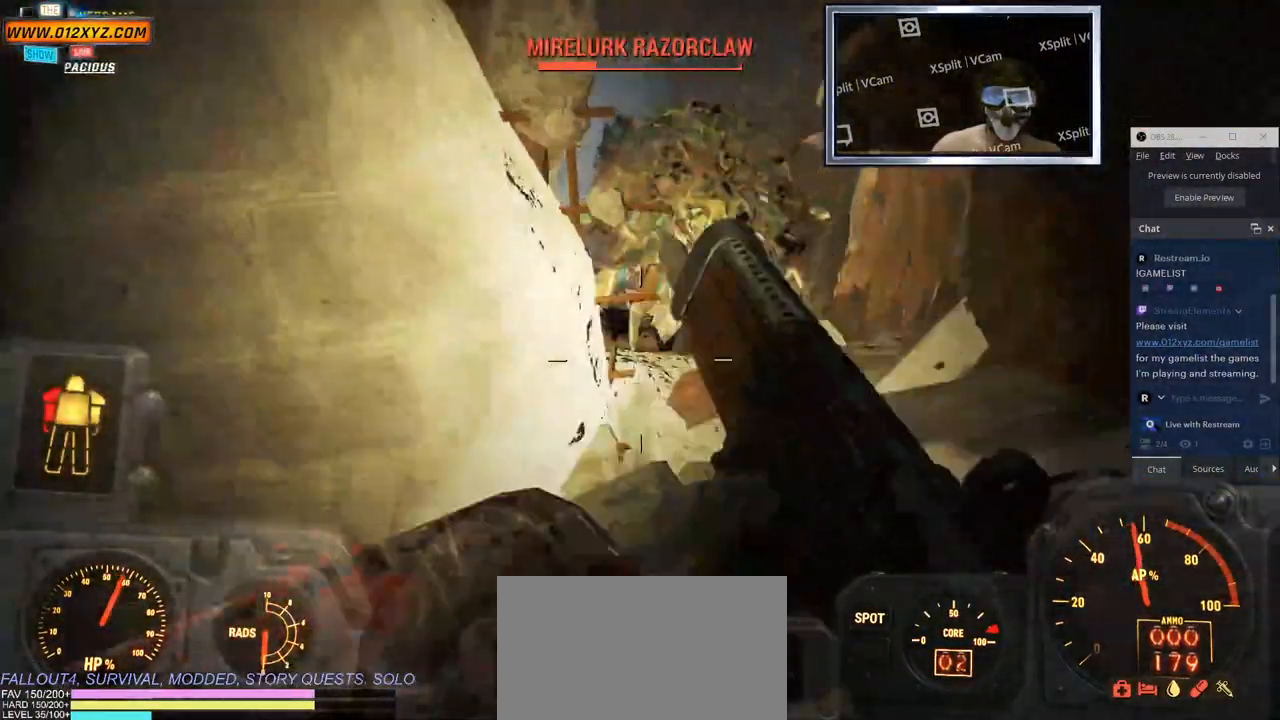
{"keys": ["s"], "mouse": [], "events": [[233, "a", "up"], [333, "a", "down"], [483, "a", "up"]]}
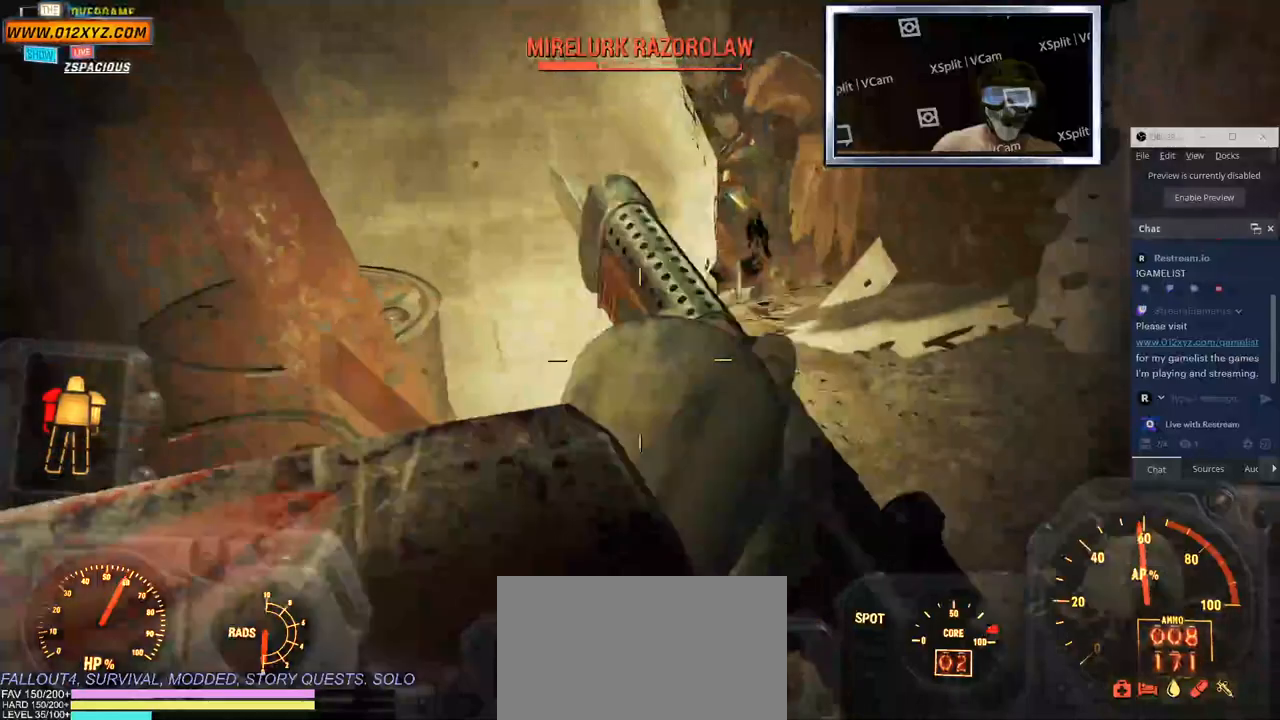
{"keys": ["a", "s"], "mouse": [], "events": [[183, "a", "down"]]}
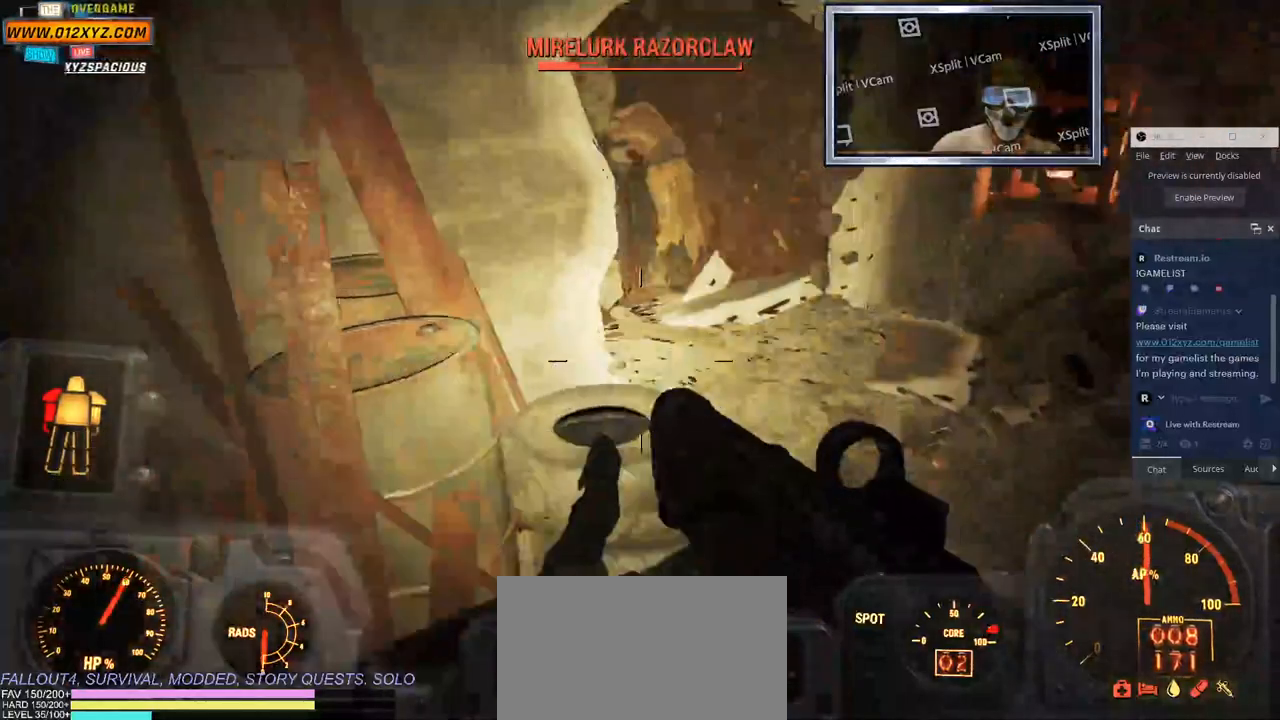
{"keys": ["a", "s"], "mouse": [], "events": [[133, "mouse_mb4", "down"], [183, "mouse_mb4", "up"]]}
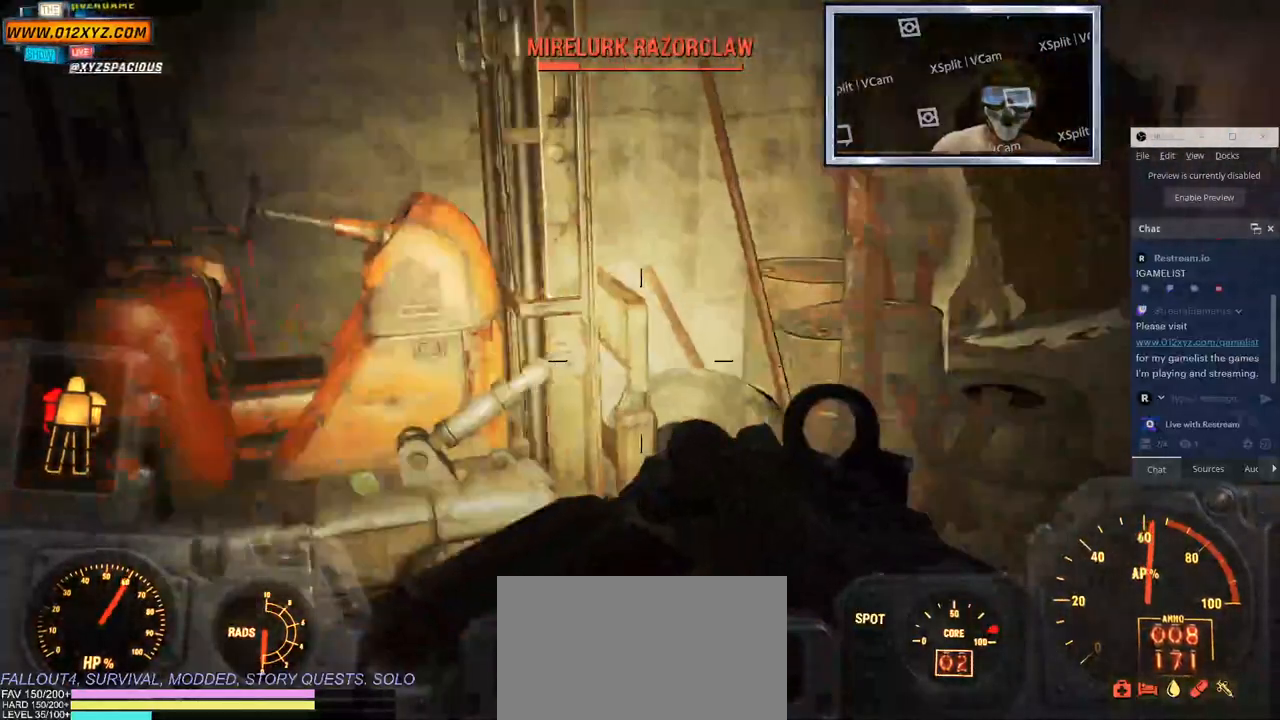
{"keys": ["a"], "mouse": [], "events": [[383, "s", "up"], [433, "d", "down"], [483, "d", "up"]]}
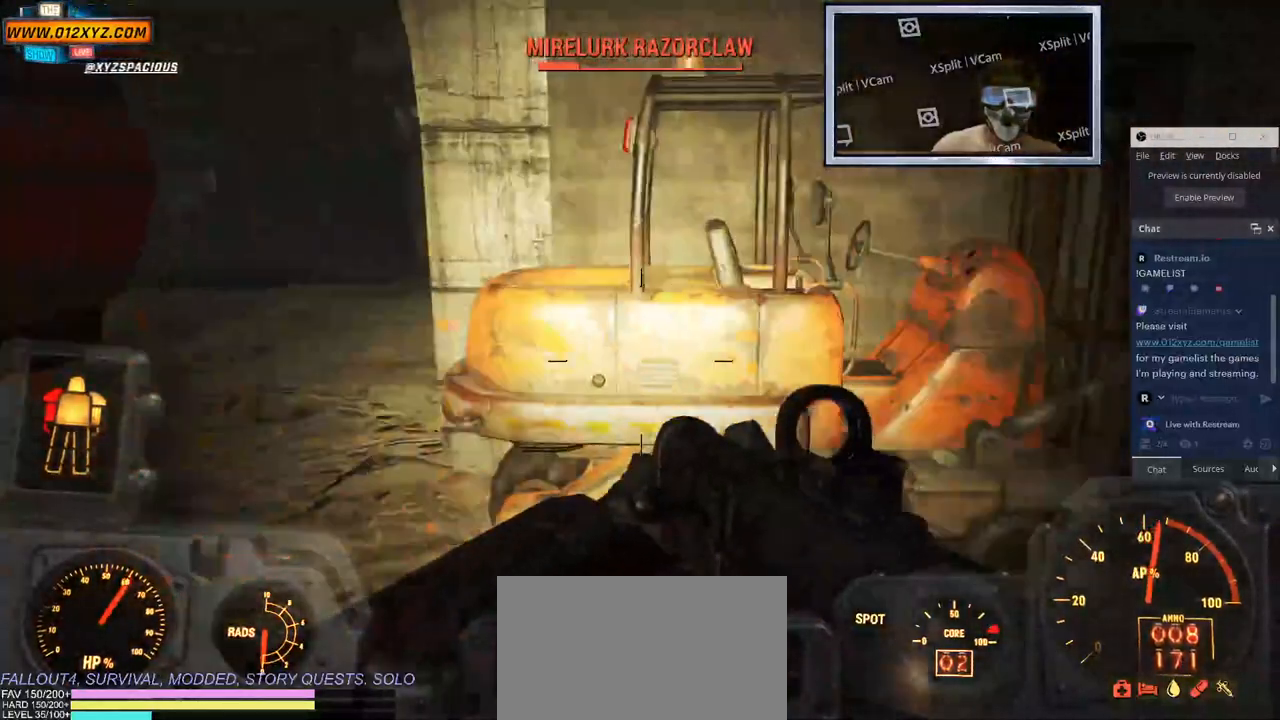
{"keys": ["a", "w"], "mouse": [], "events": [[433, "w", "down"]]}
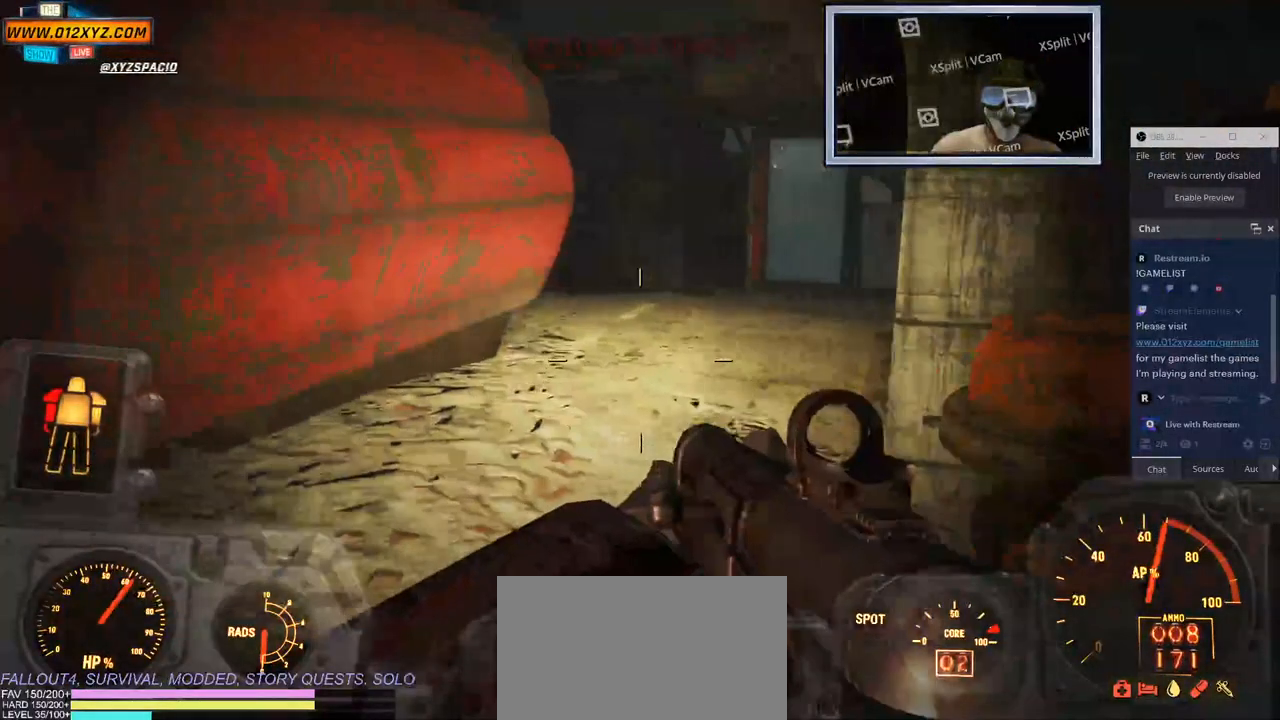
{"keys": ["a", "w"], "mouse": []}
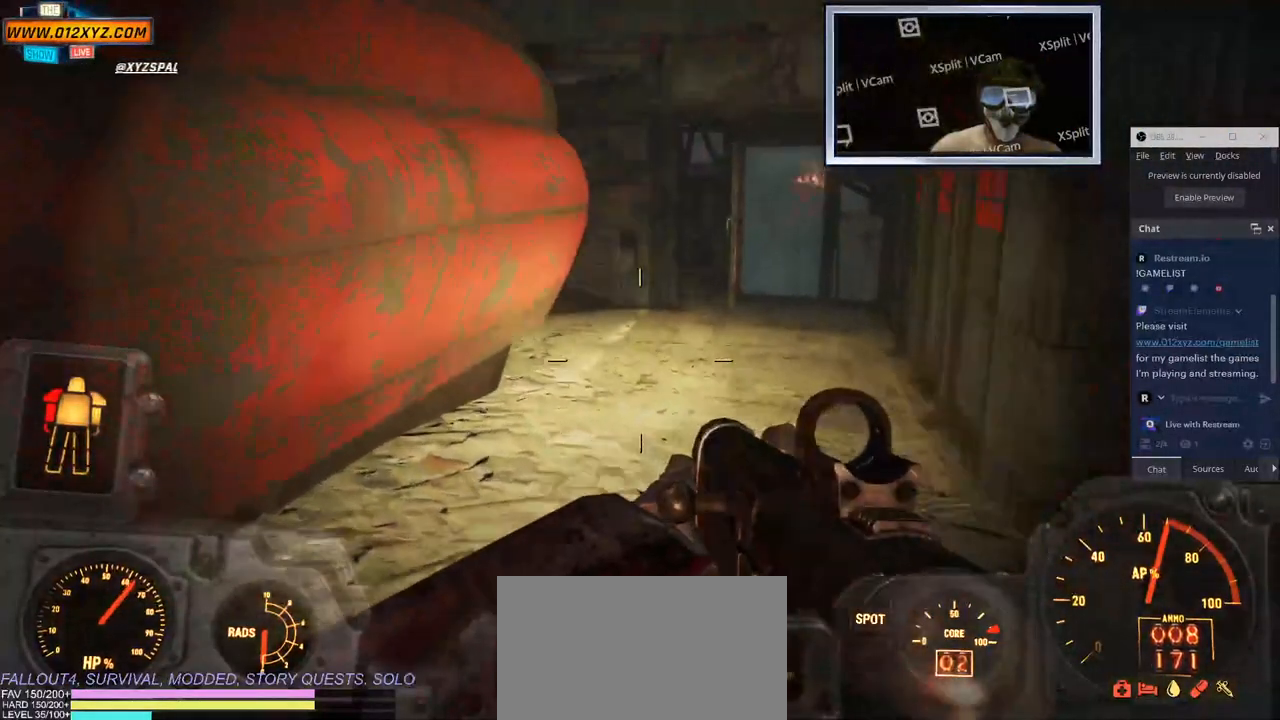
{"keys": ["c", "g", "w"], "mouse": [], "events": [[83, "g", "down"], [183, "a", "up"], [233, "c", "down"]]}
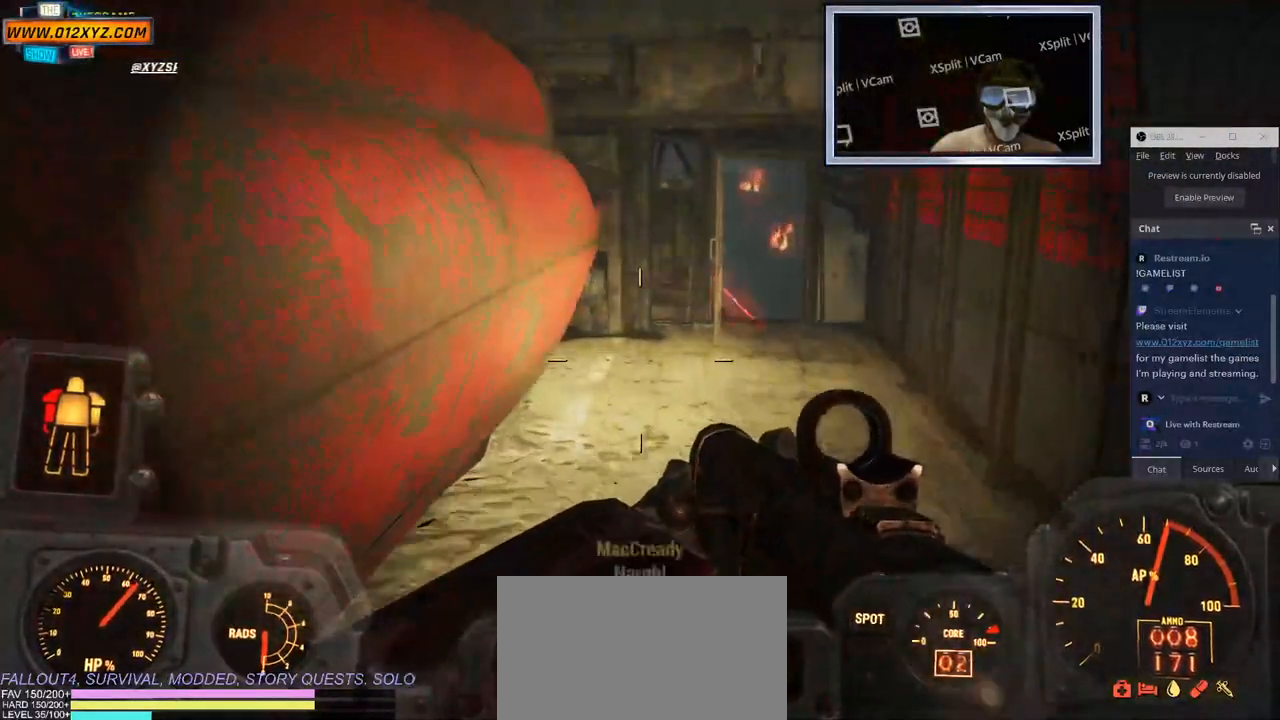
{"keys": ["w"], "mouse": [], "events": [[33, "g", "up"], [83, "c", "up"]]}
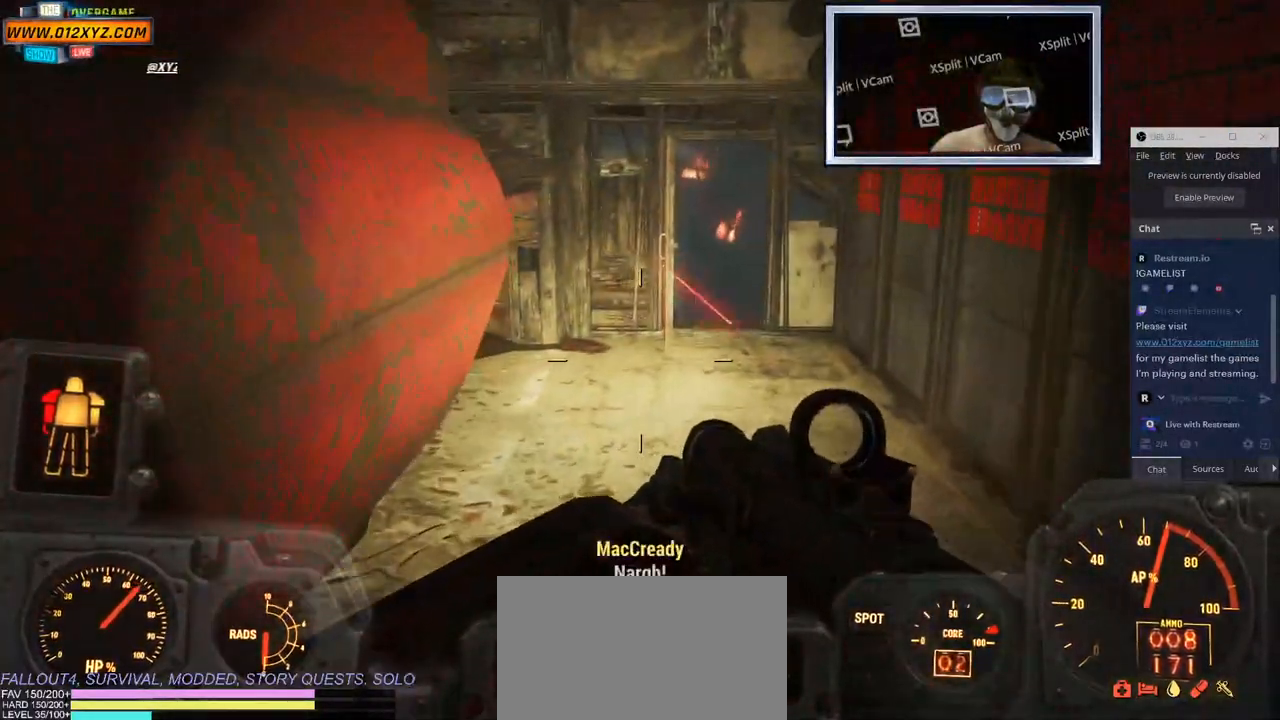
{"keys": ["w"], "mouse": [], "events": []}